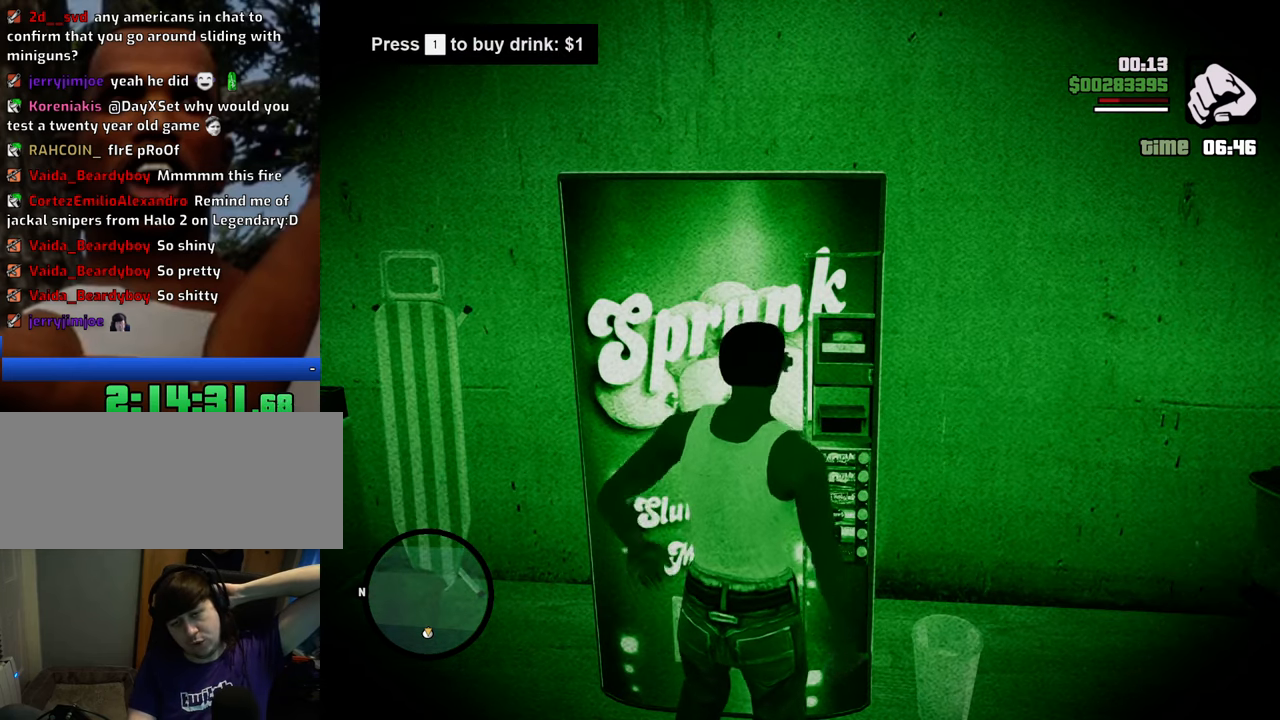
Gameplay with keyboard and mouse; each line is a JSON object with the keys and mouse buttons held at the frame after it. "events" lists presses ("down") and releases ("up") of "1", "2", "3", "4", "5", "6", "8", "a", "alt", "c", "ctrl", "d", "down", "e", "escape", "f", "f1", "f2", "f3", "g", "h", "left", "num2", "q", "r", "right", "s", "shift", "space", "t", "tab", "up", "v", "w", "x", "z", "mouse_left", "mouse_middle", "mouse_right", "mouse_wheel_up" and "mouse_wheel_down" between this image and that frame as [ms after this image, input, new state], when the widget could be followed in between. "mouse_left", "mouse_middle", "mouse_right", "mouse_wheel_up", "mouse_wheel_down" = the "left", "middle", "right", "wheel_up", "wheel_down" buttons of the "mouse" list. No other keys are recorded. Mouse movement is not recorded.
{"keys": [], "mouse": [], "events": [[16, "1", "down"], [150, "1", "up"], [200, "1", "down"], [350, "1", "up"]]}
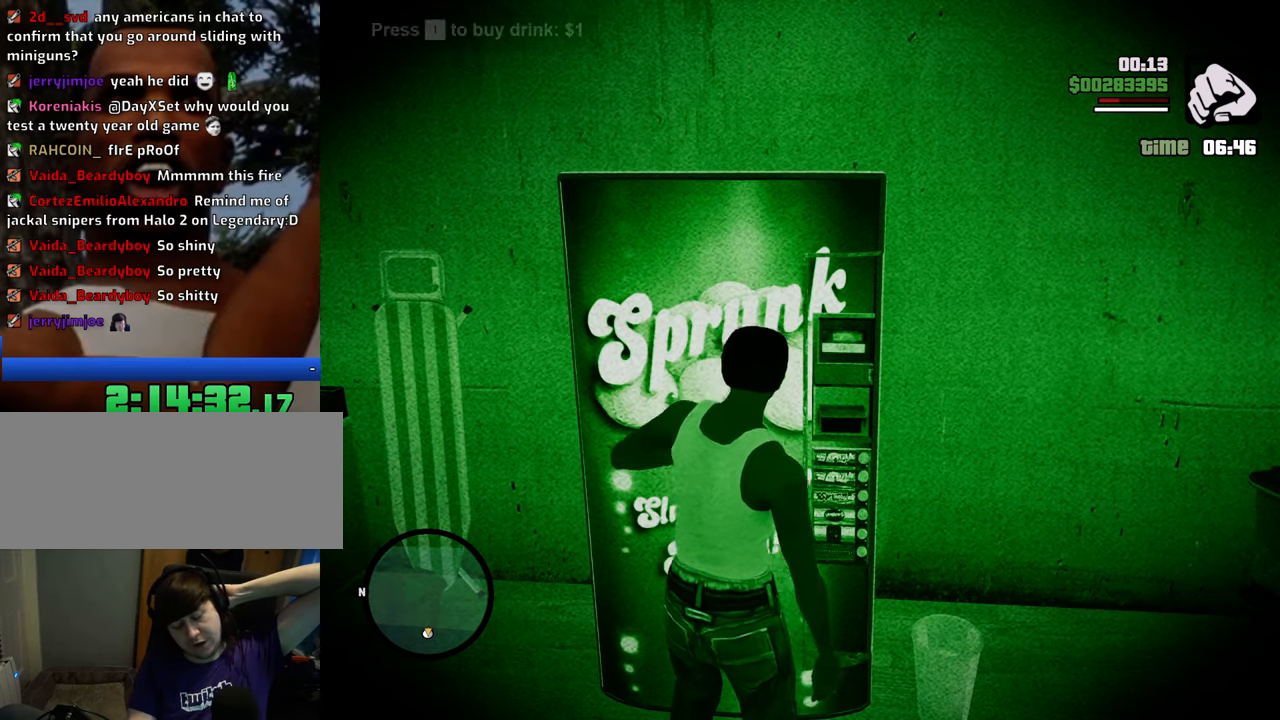
{"keys": [], "mouse": [], "events": []}
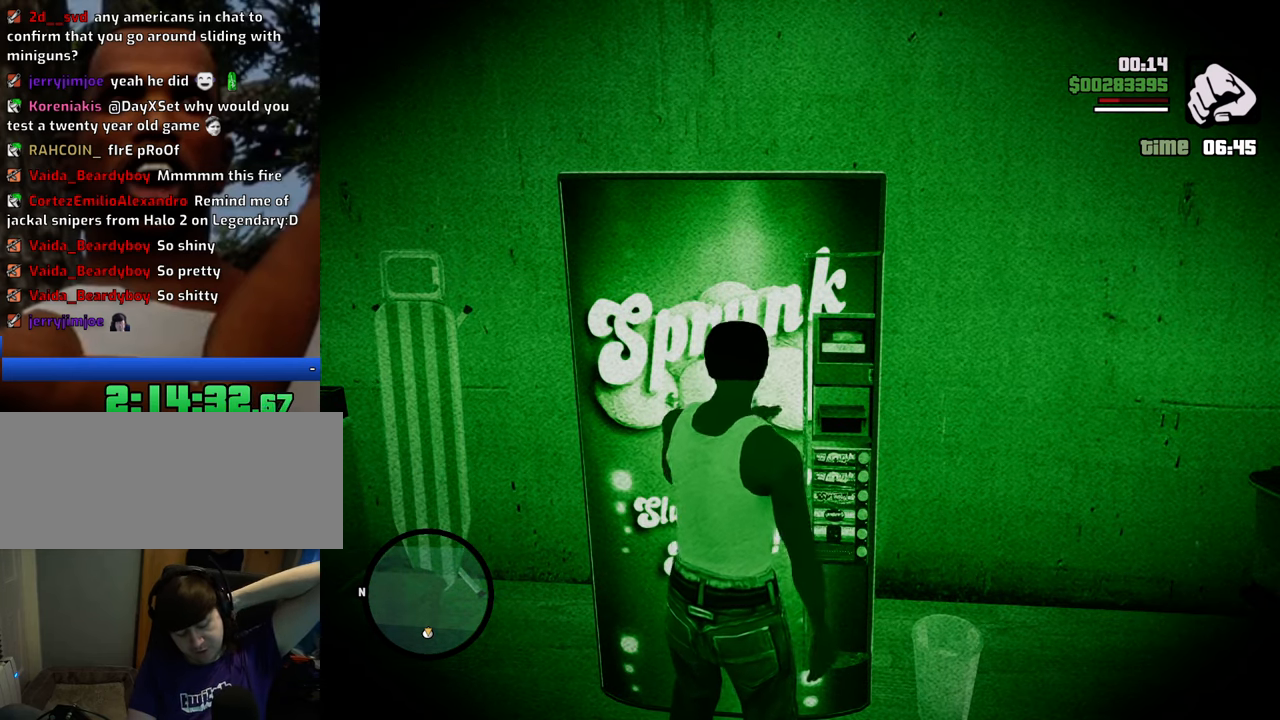
{"keys": ["1"], "mouse": [], "events": [[251, "1", "down"], [351, "1", "up"], [435, "1", "down"]]}
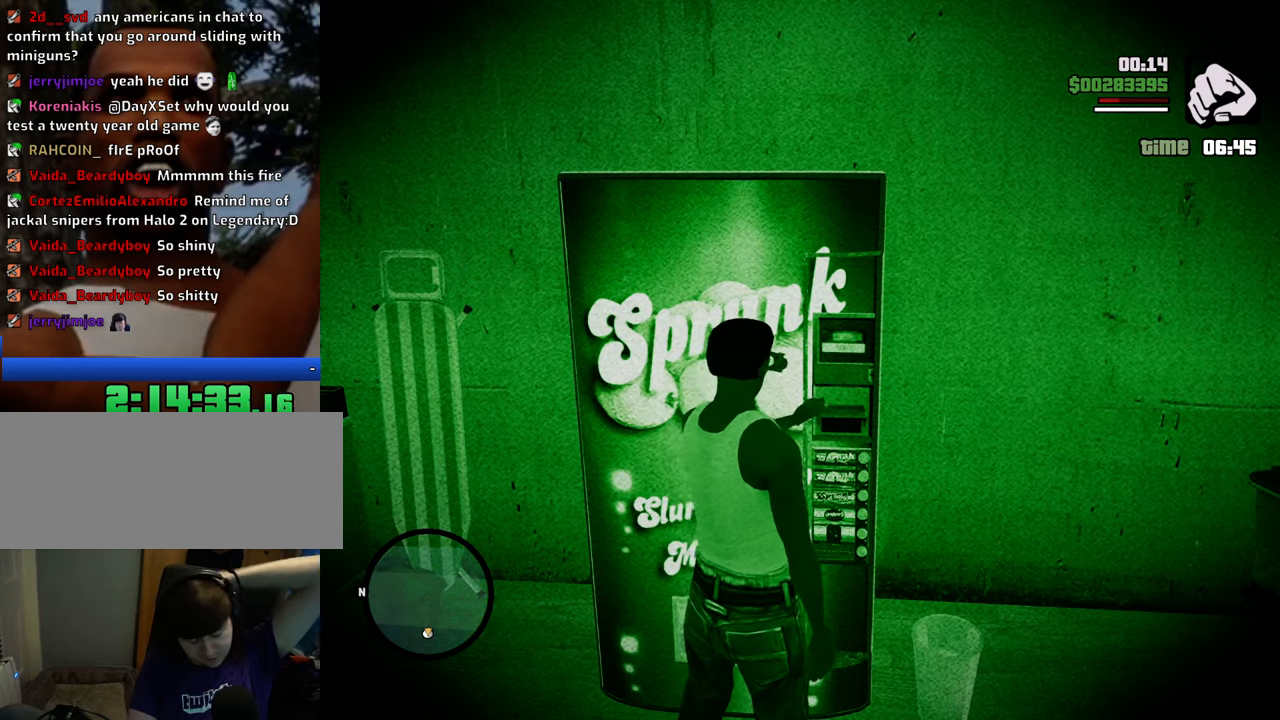
{"keys": ["1"], "mouse": [], "events": [[84, "1", "up"], [218, "1", "down"], [368, "1", "up"], [451, "1", "down"]]}
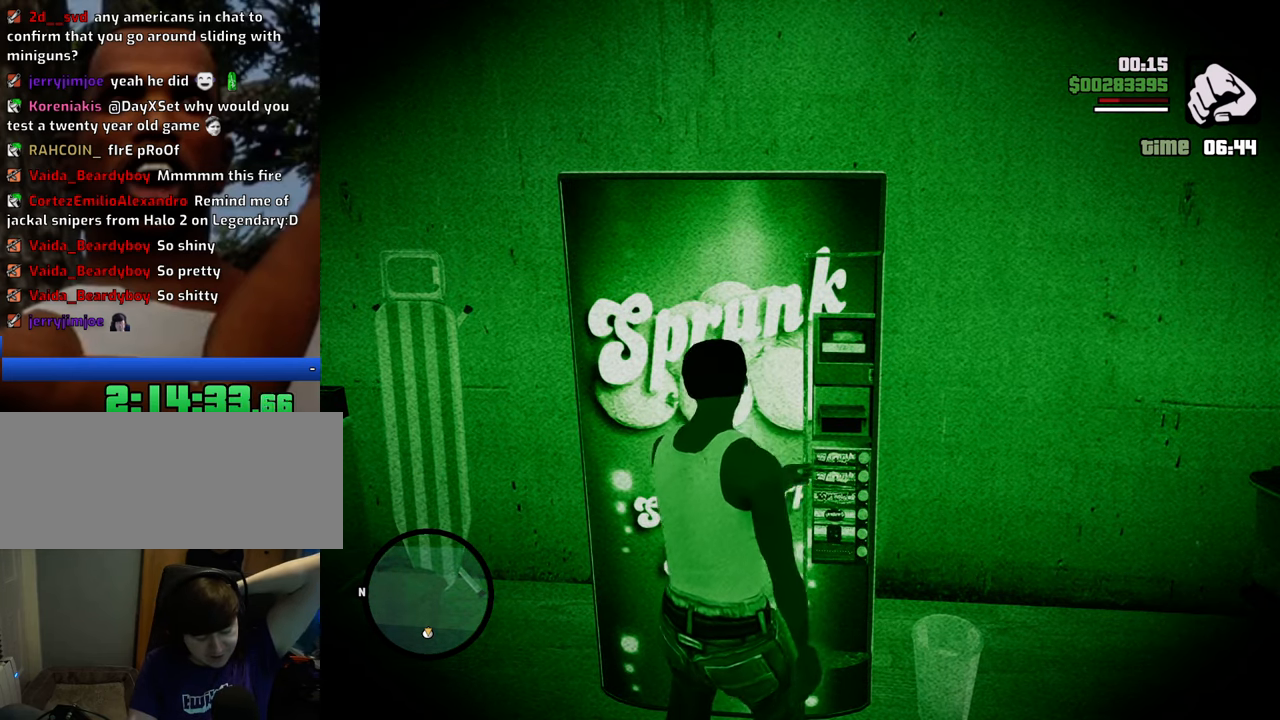
{"keys": ["1"], "mouse": [], "events": [[101, "1", "up"], [184, "1", "down"], [335, "1", "up"], [418, "1", "down"]]}
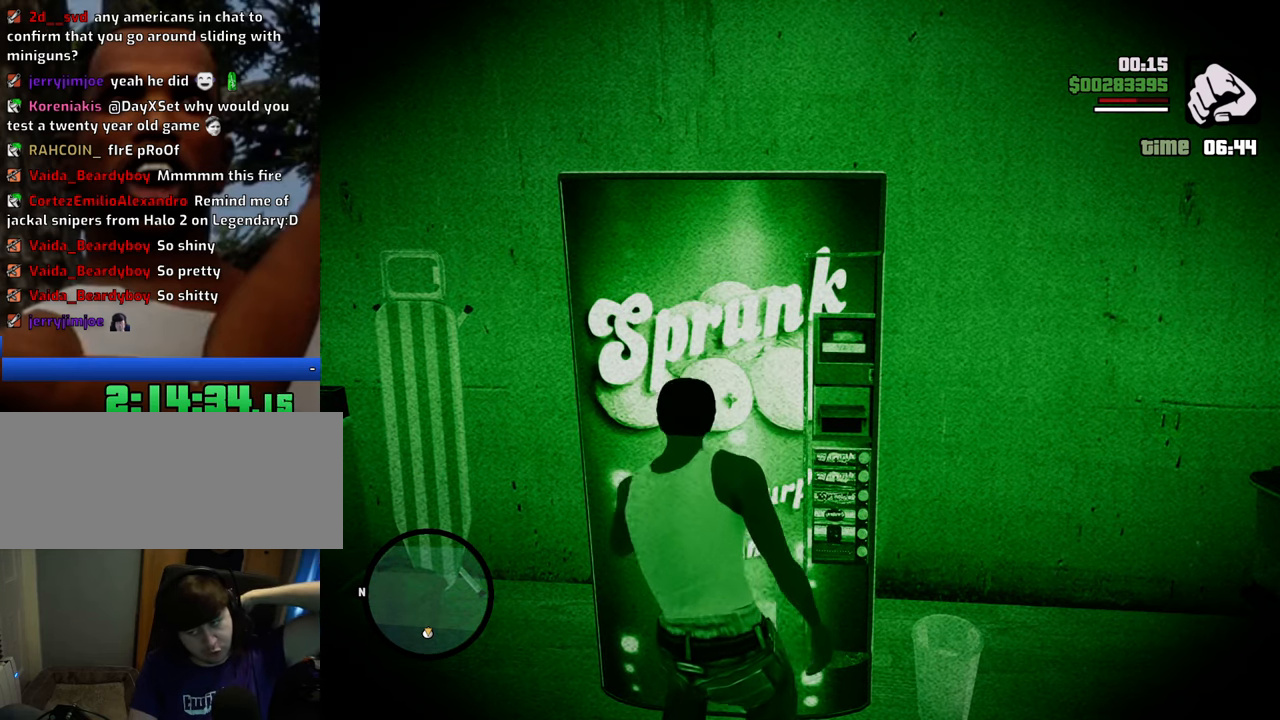
{"keys": [], "mouse": [], "events": [[66, "1", "up"], [150, "1", "down"], [300, "1", "up"], [350, "1", "down"], [484, "1", "up"]]}
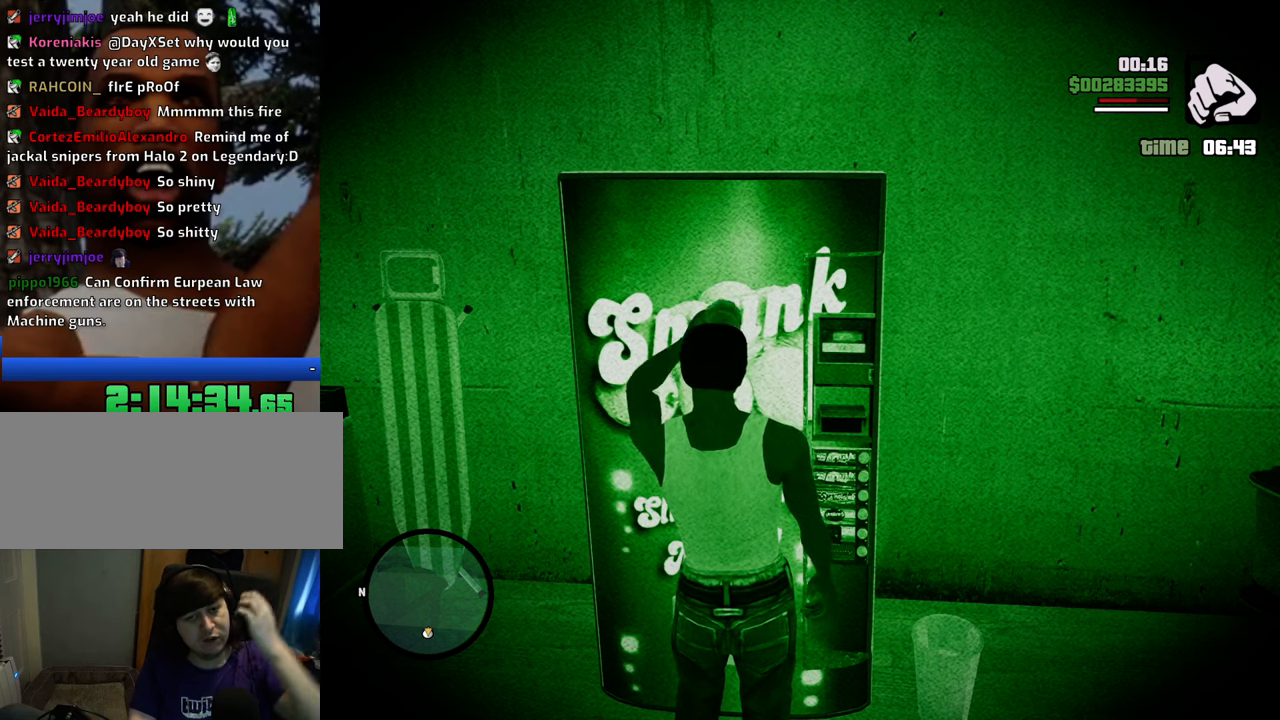
{"keys": [], "mouse": [], "events": [[33, "1", "down"], [167, "1", "up"], [317, "1", "down"], [451, "1", "up"]]}
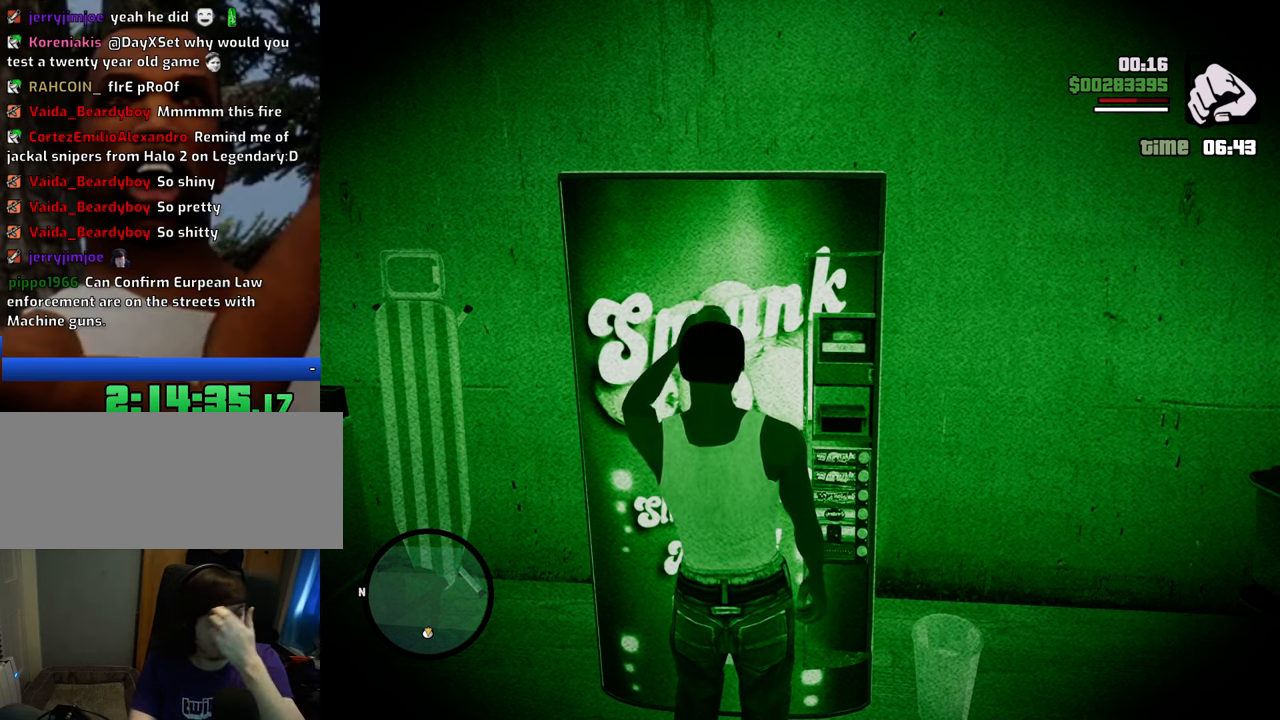
{"keys": [], "mouse": [], "events": [[100, "1", "down"], [183, "1", "up"], [284, "1", "down"], [417, "1", "up"]]}
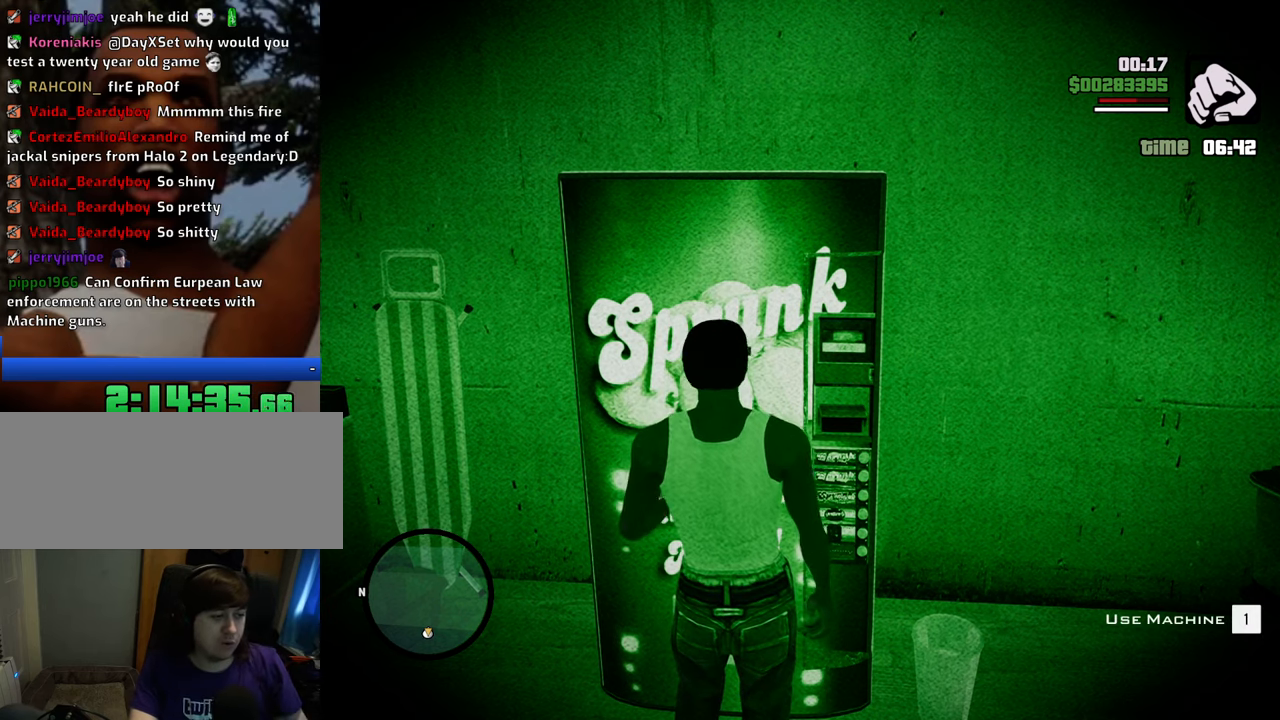
{"keys": ["1"], "mouse": [], "events": [[17, "1", "down"], [117, "1", "up"], [200, "1", "down"], [300, "1", "up"], [384, "1", "down"]]}
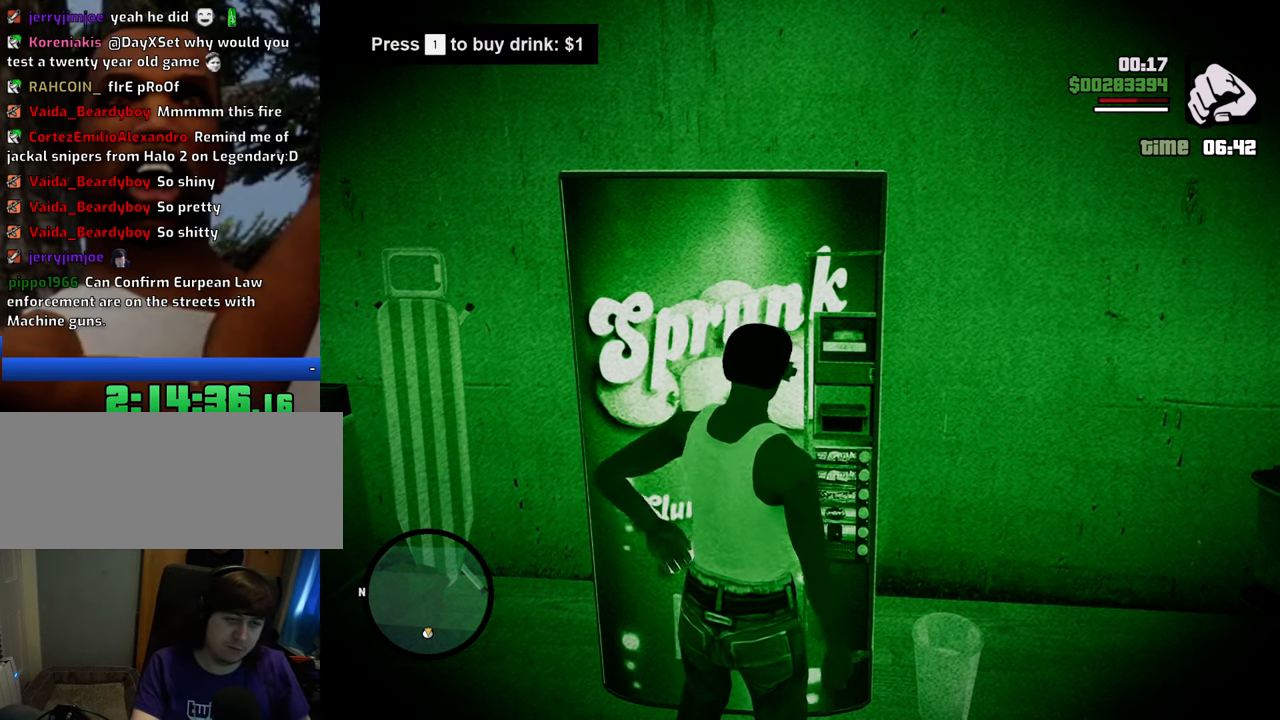
{"keys": ["1"], "mouse": [], "events": [[33, "1", "up"], [83, "1", "down"], [217, "1", "up"], [267, "1", "down"], [451, "1", "up"], [501, "1", "down"]]}
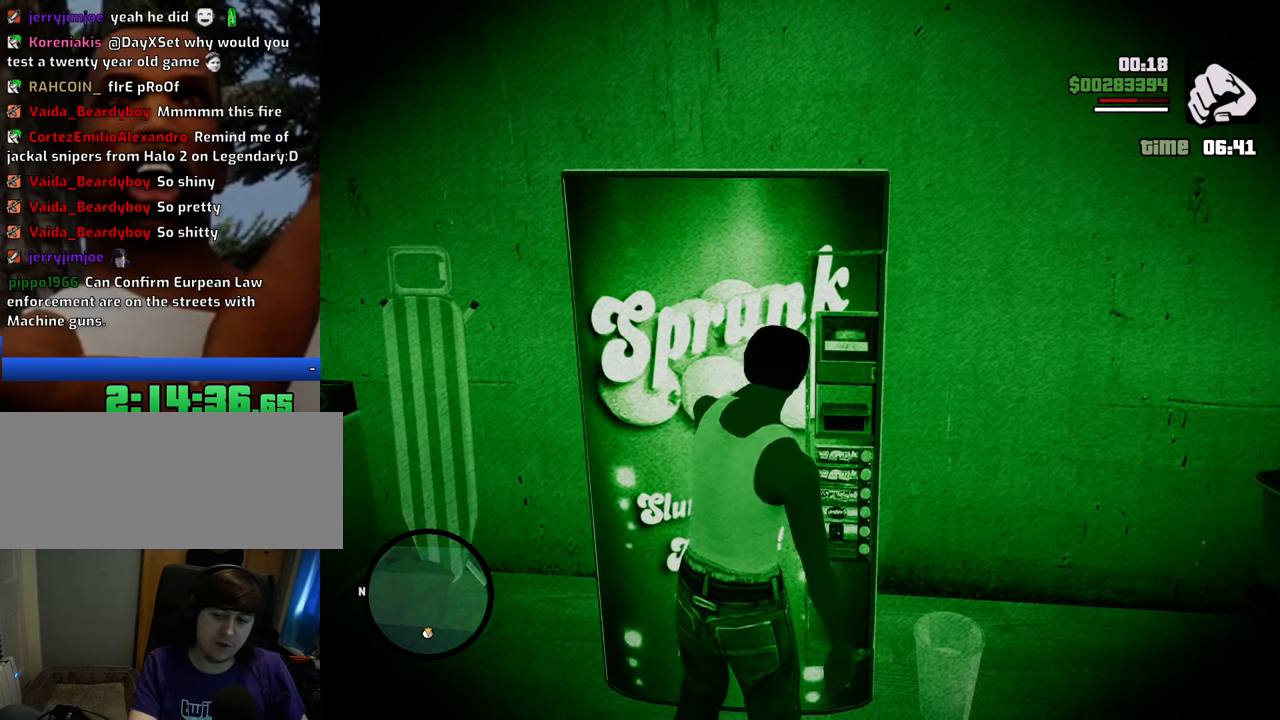
{"keys": ["1"], "mouse": [], "events": [[134, "1", "up"], [184, "1", "down"], [384, "1", "up"], [468, "1", "down"]]}
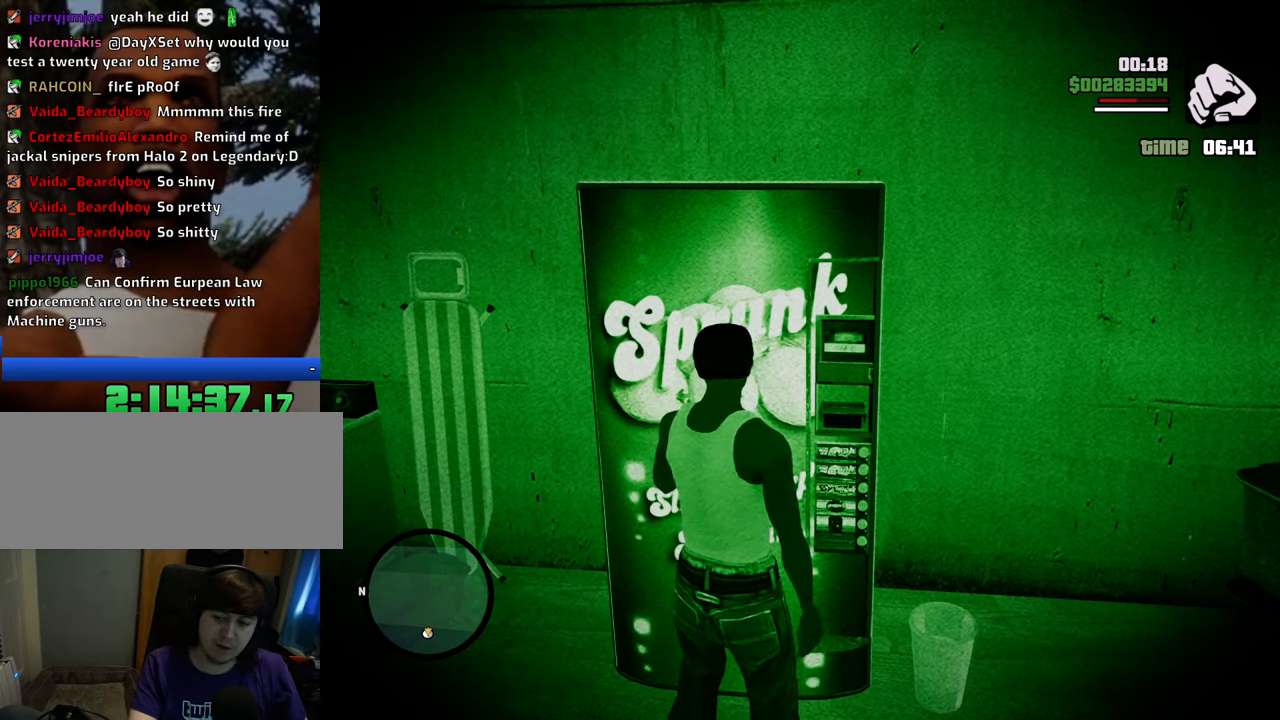
{"keys": [], "mouse": [], "events": [[67, "1", "up"]]}
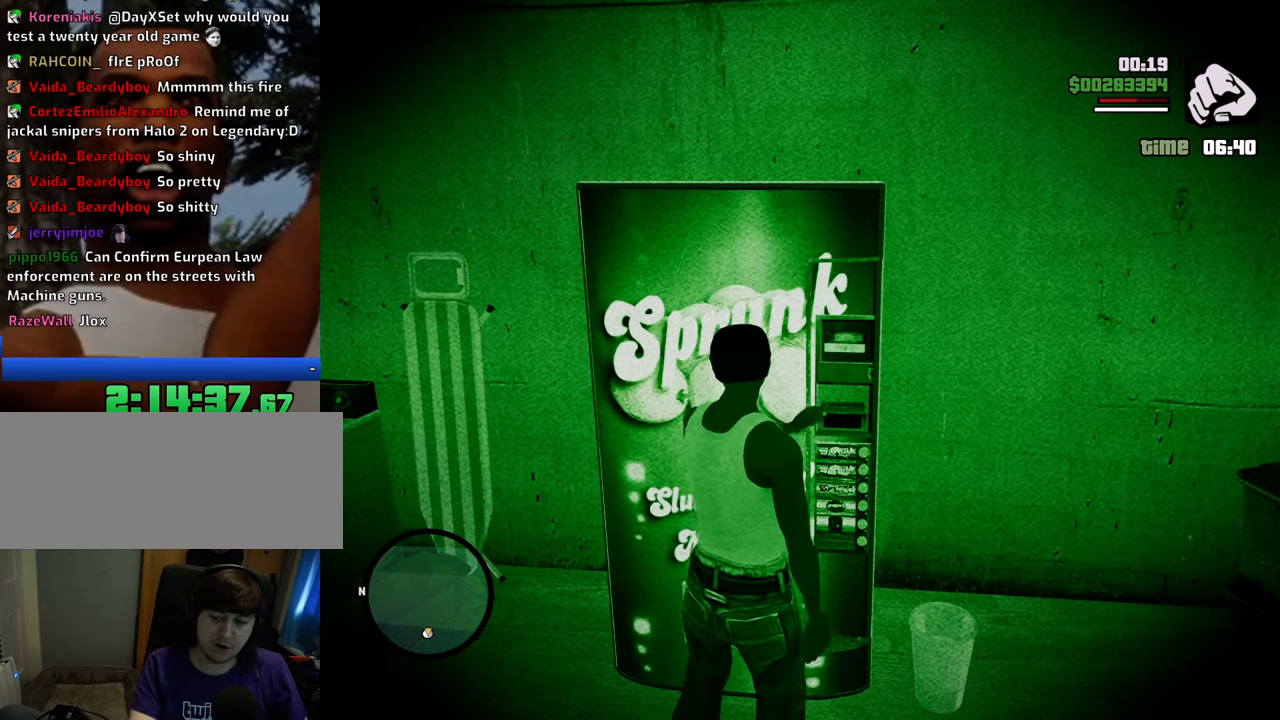
{"keys": [], "mouse": [], "events": [[84, "1", "down"], [218, "1", "up"], [318, "1", "down"], [451, "1", "up"]]}
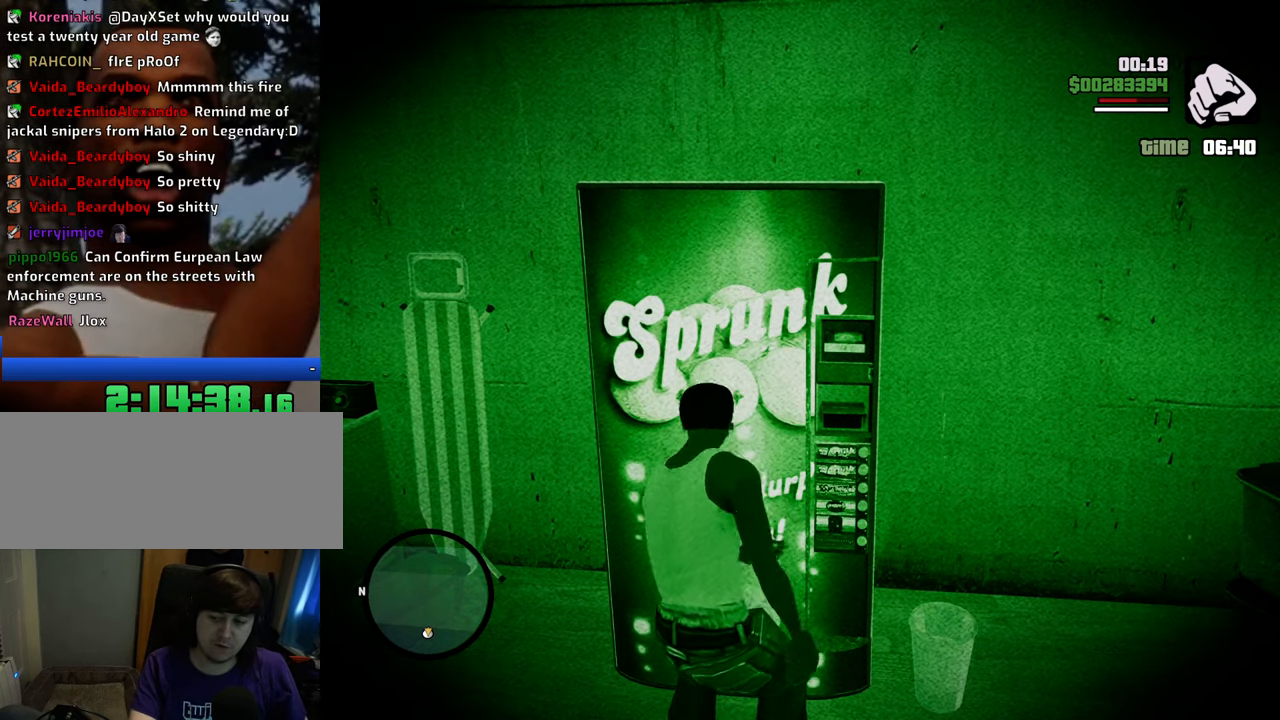
{"keys": ["1"], "mouse": [], "events": [[50, "1", "down"], [183, "1", "up"], [233, "1", "down"], [384, "1", "up"], [451, "1", "down"]]}
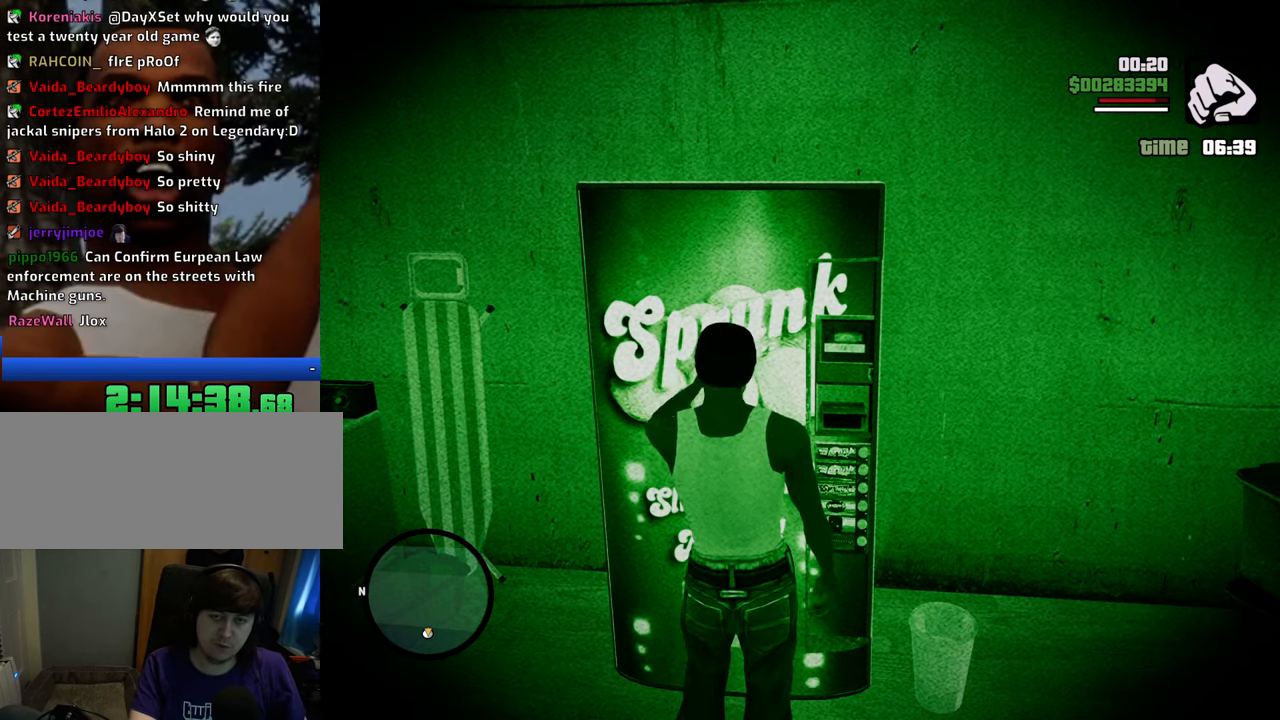
{"keys": ["1"], "mouse": [], "events": [[100, "1", "up"], [183, "1", "down"], [334, "1", "up"], [417, "1", "down"]]}
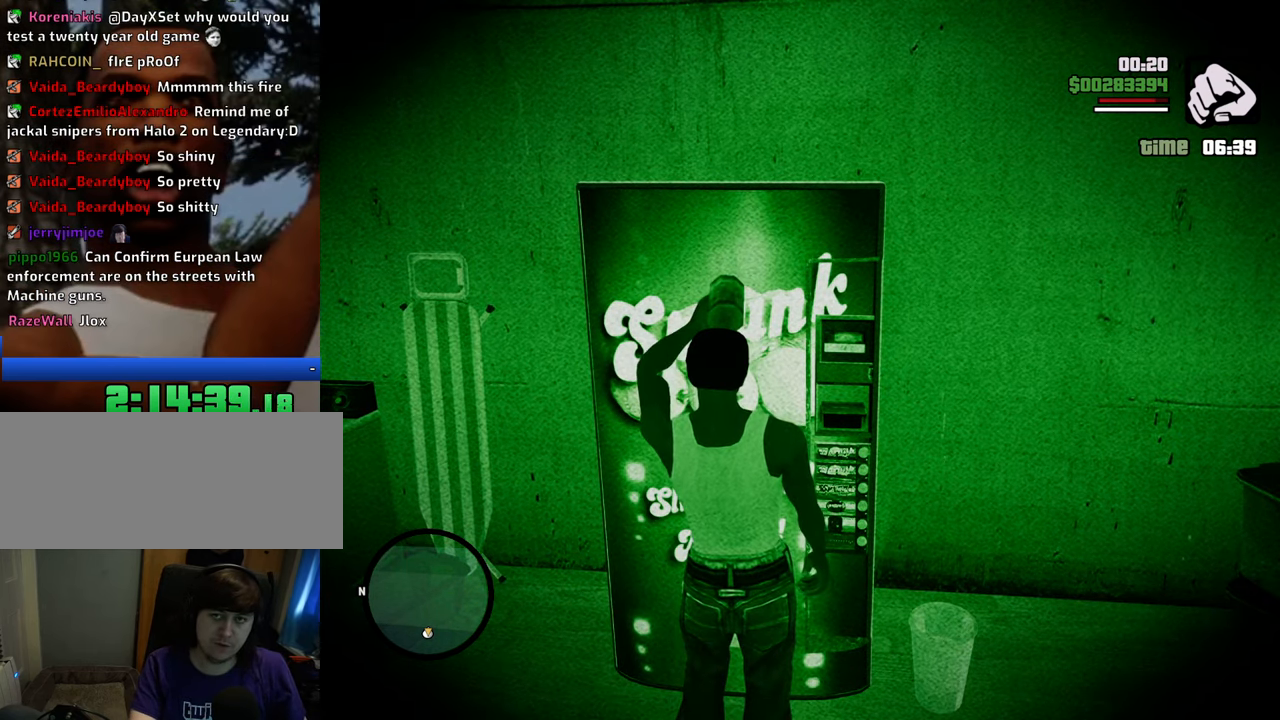
{"keys": [], "mouse": [], "events": [[67, "1", "up"], [117, "1", "down"], [250, "1", "up"], [351, "1", "down"], [484, "1", "up"]]}
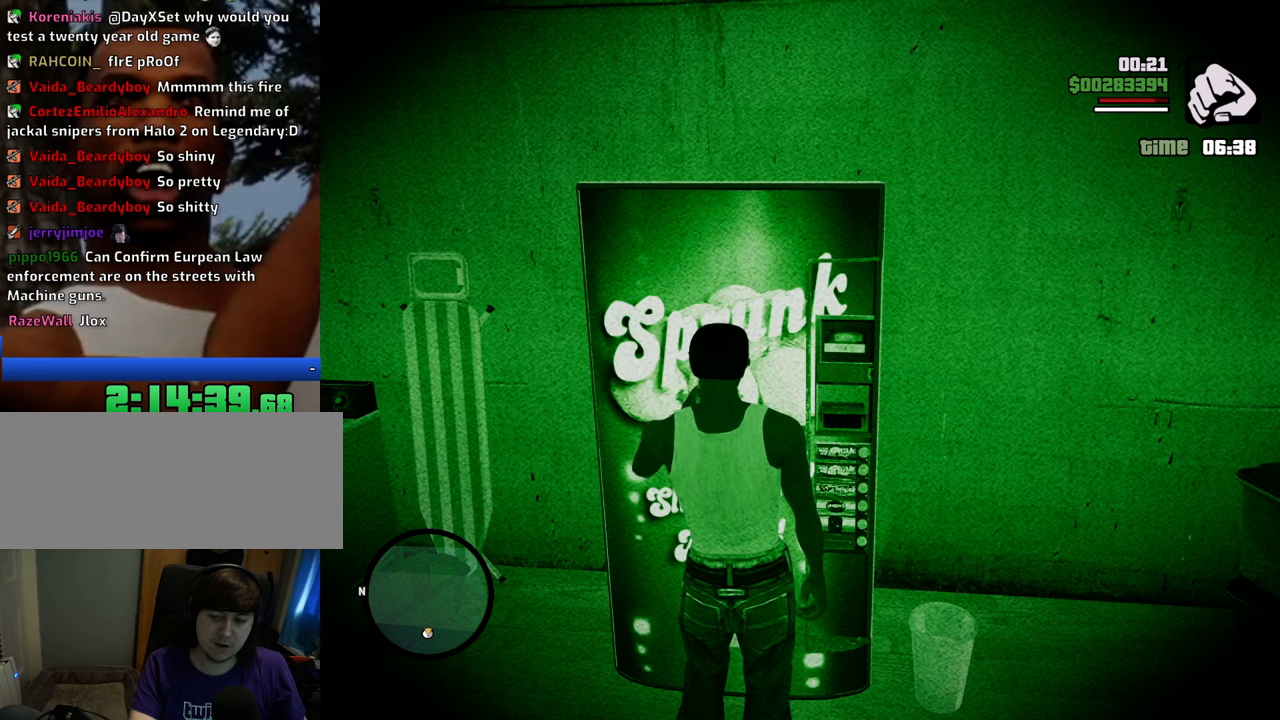
{"keys": ["1"], "mouse": [], "events": [[83, "1", "down"], [167, "1", "up"], [267, "1", "down"], [401, "1", "up"], [451, "1", "down"]]}
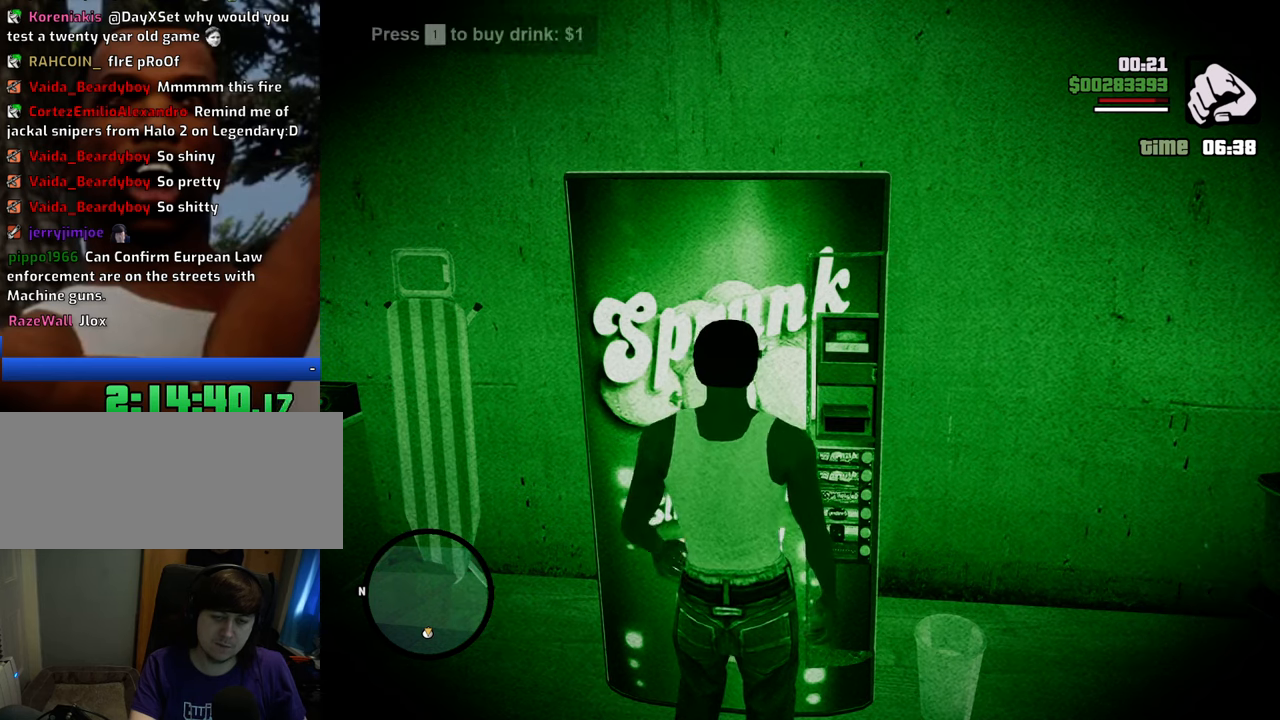
{"keys": [], "mouse": [], "events": [[117, "1", "up"], [201, "1", "down"], [301, "1", "up"], [384, "1", "down"], [485, "1", "up"]]}
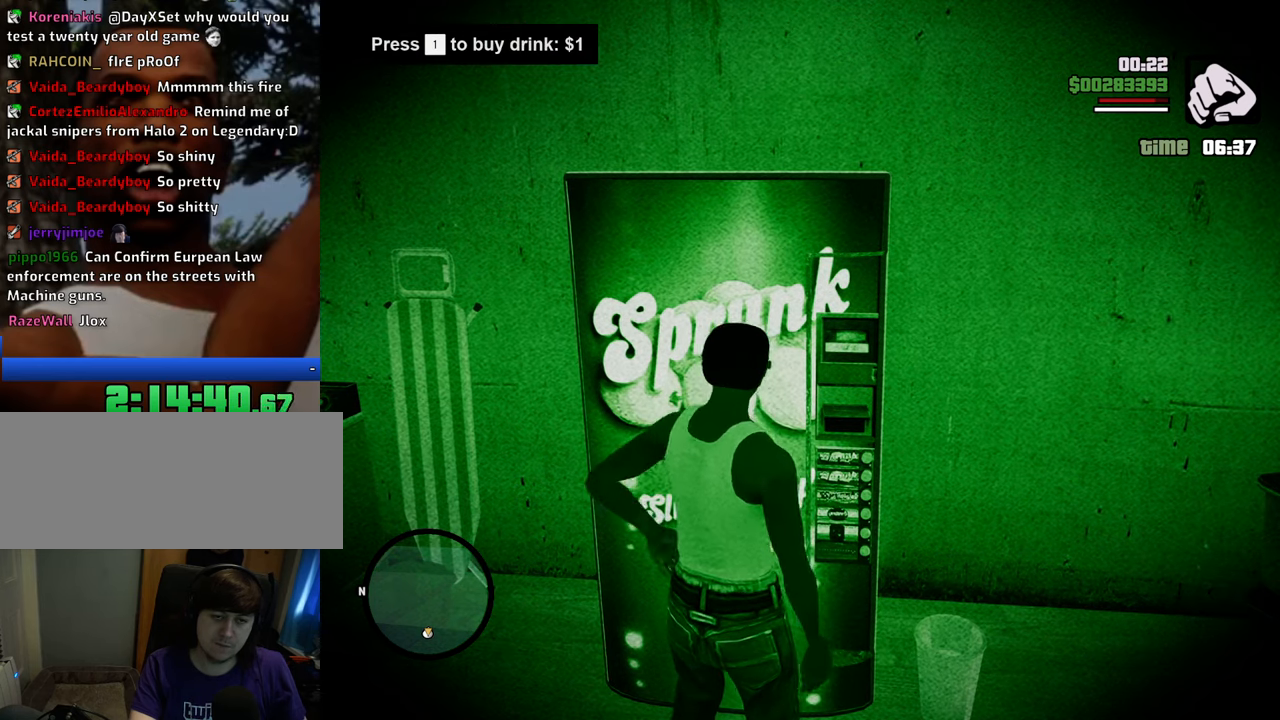
{"keys": [], "mouse": [], "events": [[84, "1", "down"], [217, "1", "up"], [268, "1", "down"], [401, "1", "up"]]}
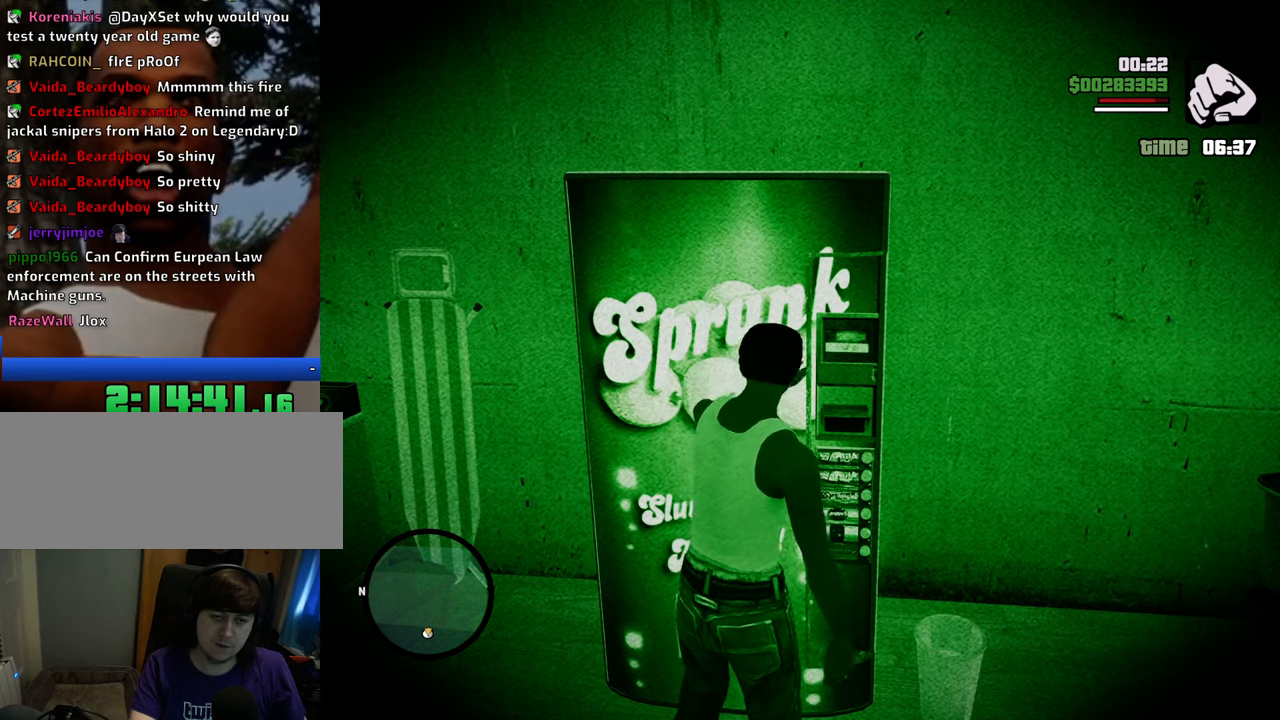
{"keys": [], "mouse": [], "events": []}
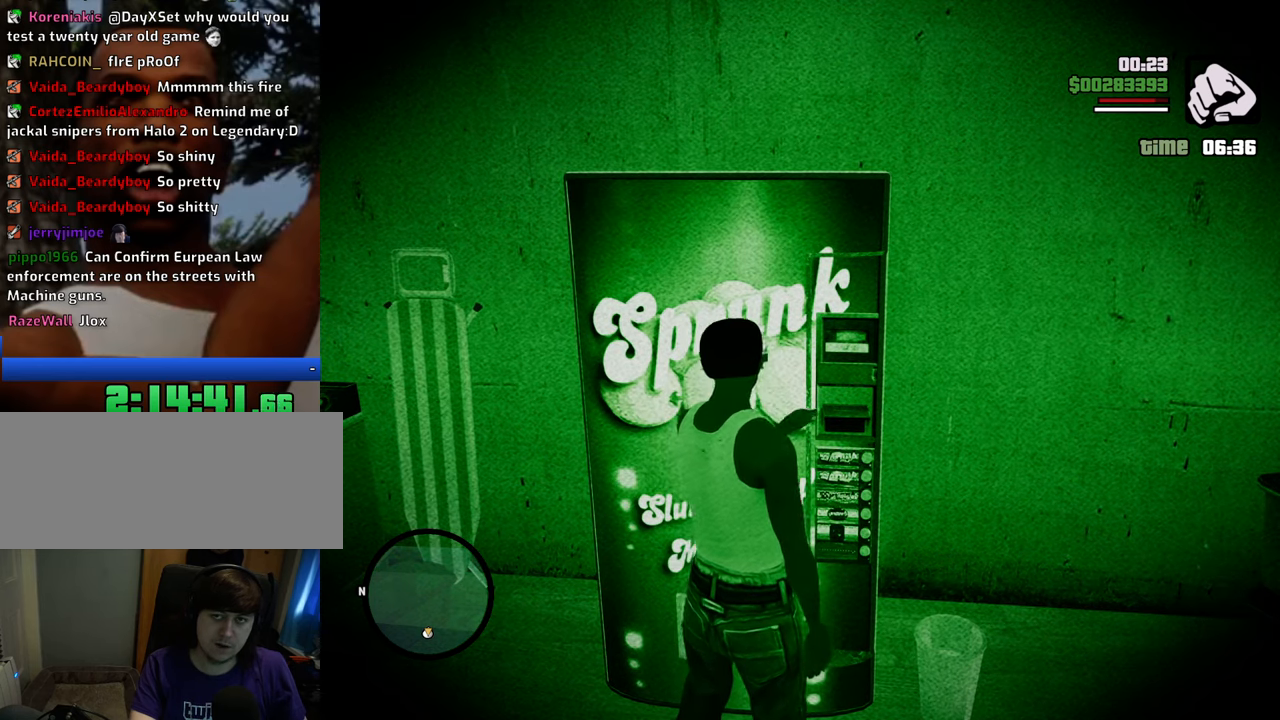
{"keys": ["1"], "mouse": [], "events": [[117, "1", "down"], [200, "1", "up"], [300, "1", "down"], [434, "1", "up"], [484, "1", "down"]]}
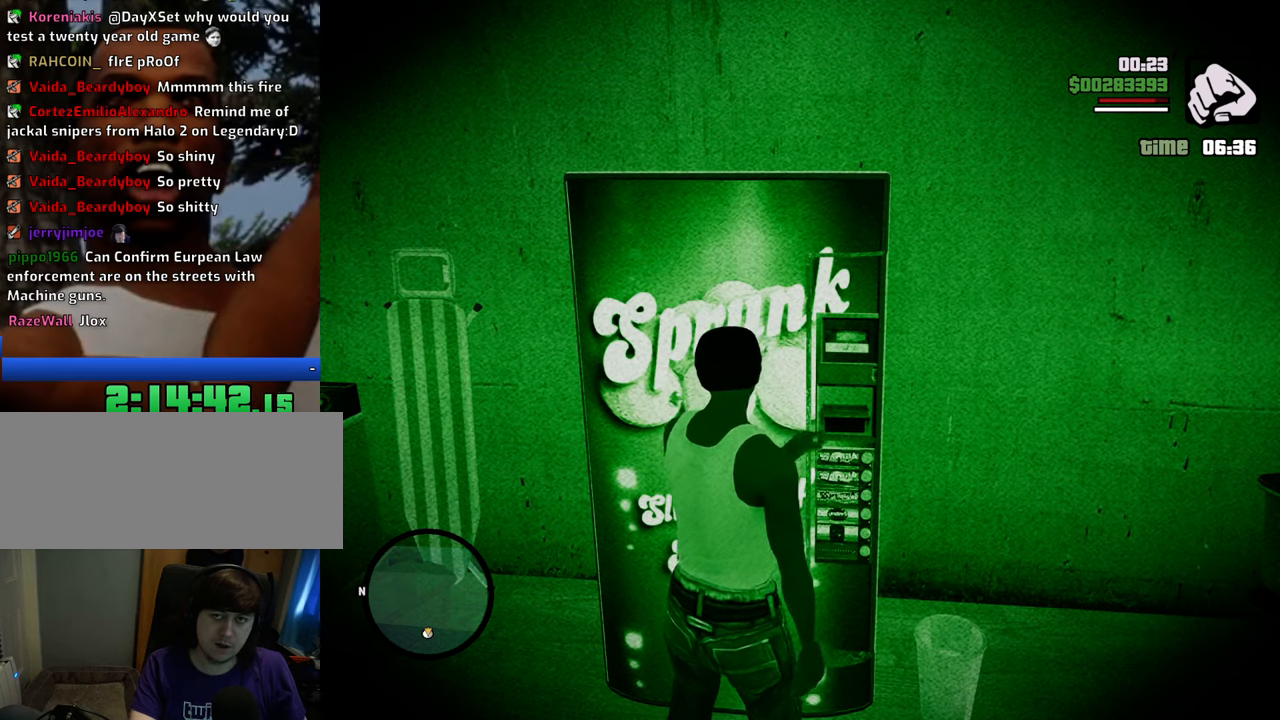
{"keys": ["1"], "mouse": [], "events": [[133, "1", "up"], [217, "1", "down"], [317, "1", "up"], [401, "1", "down"]]}
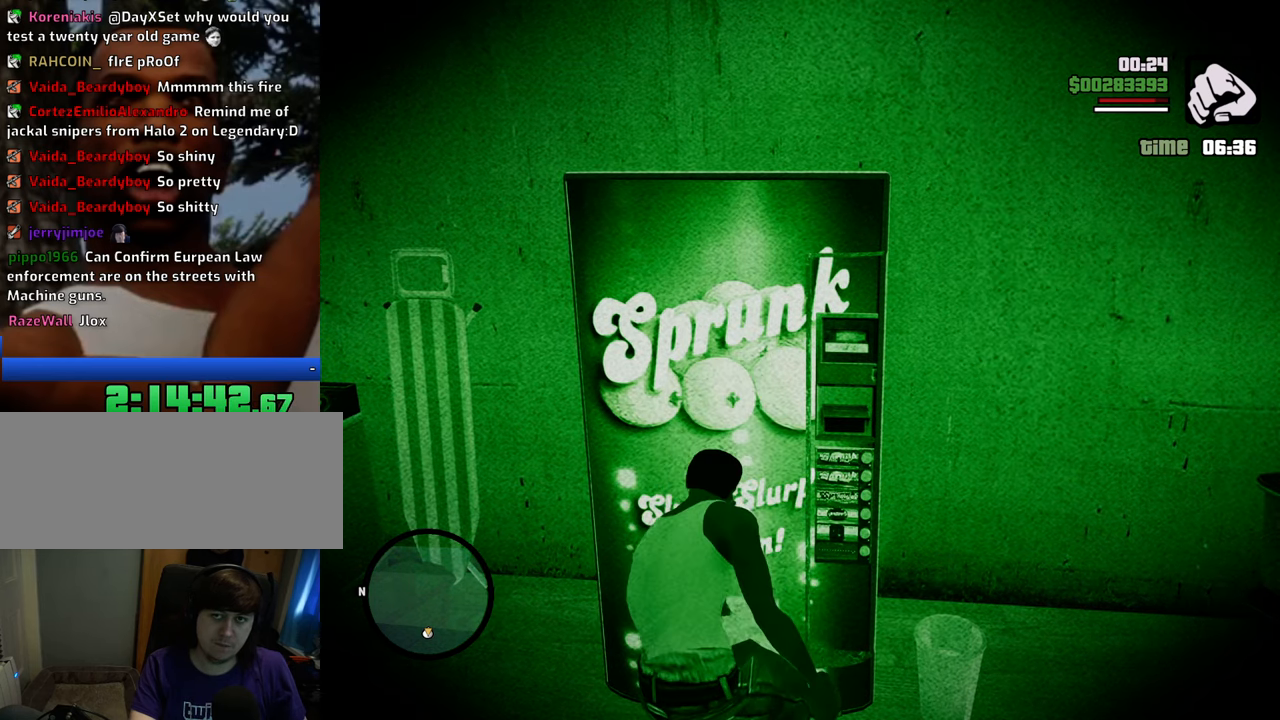
{"keys": ["d"], "mouse": [], "events": [[50, "1", "up"], [100, "d", "down"], [184, "1", "down"], [334, "1", "up"]]}
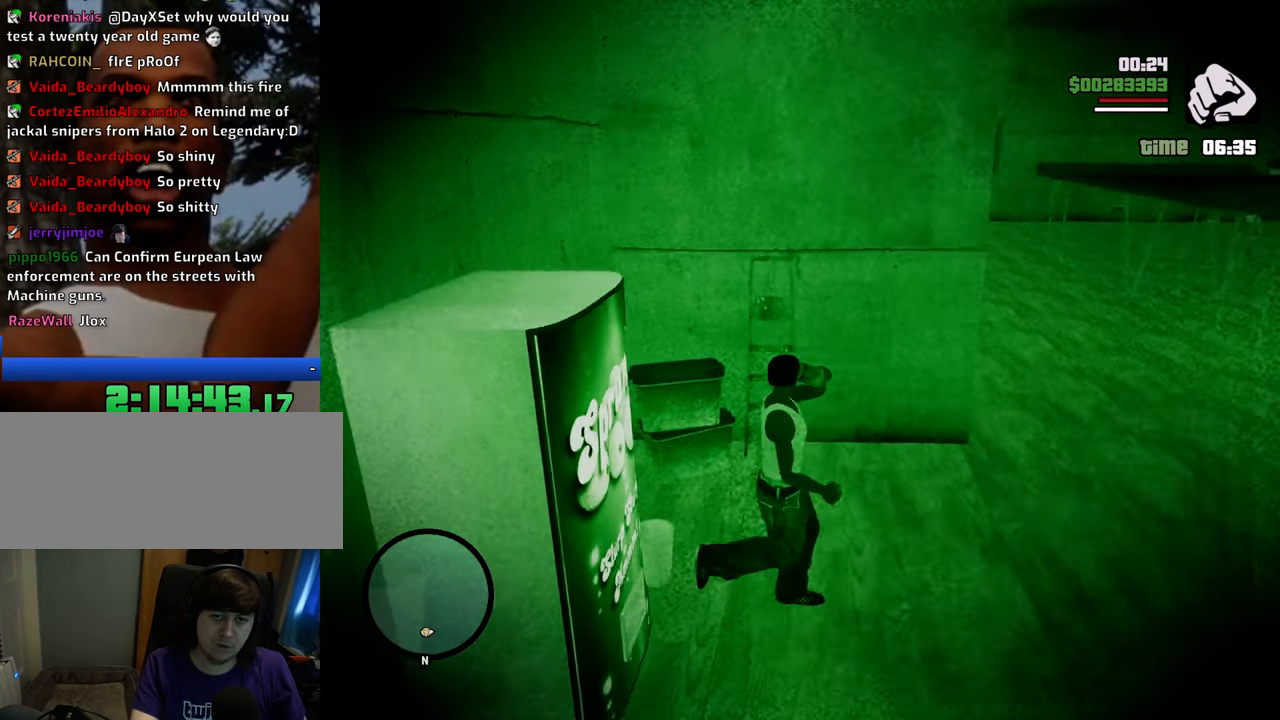
{"keys": ["w"], "mouse": [], "events": [[117, "w", "down"], [150, "d", "up"], [301, "w", "up"], [484, "w", "down"]]}
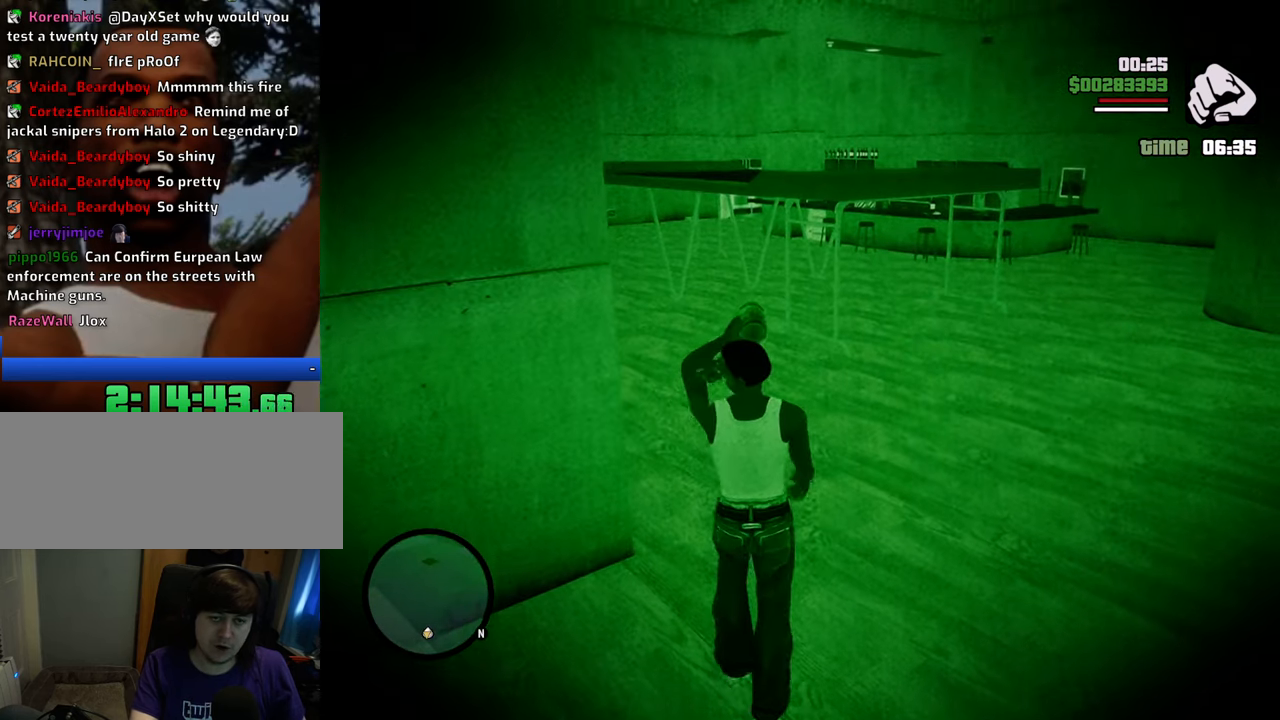
{"keys": [], "mouse": [], "events": [[368, "w", "up"], [451, "c", "down"], [501, "c", "up"]]}
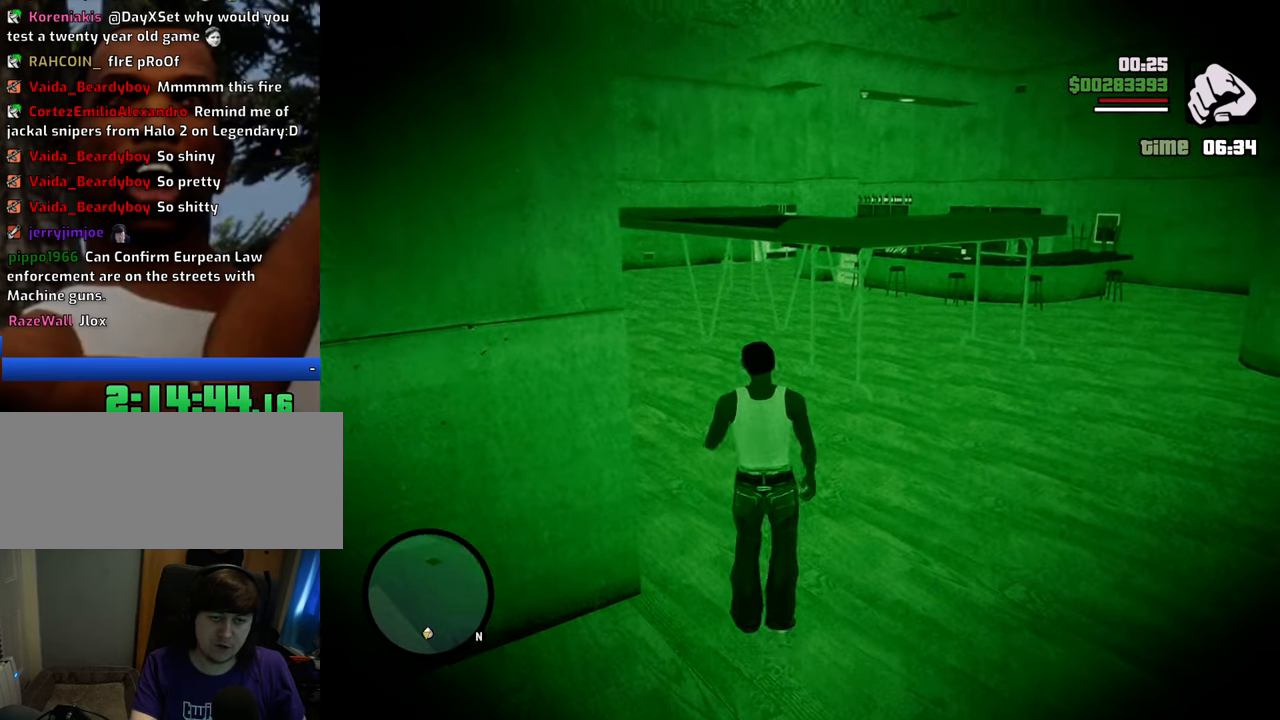
{"keys": ["w"], "mouse": [], "events": [[50, "w", "down"]]}
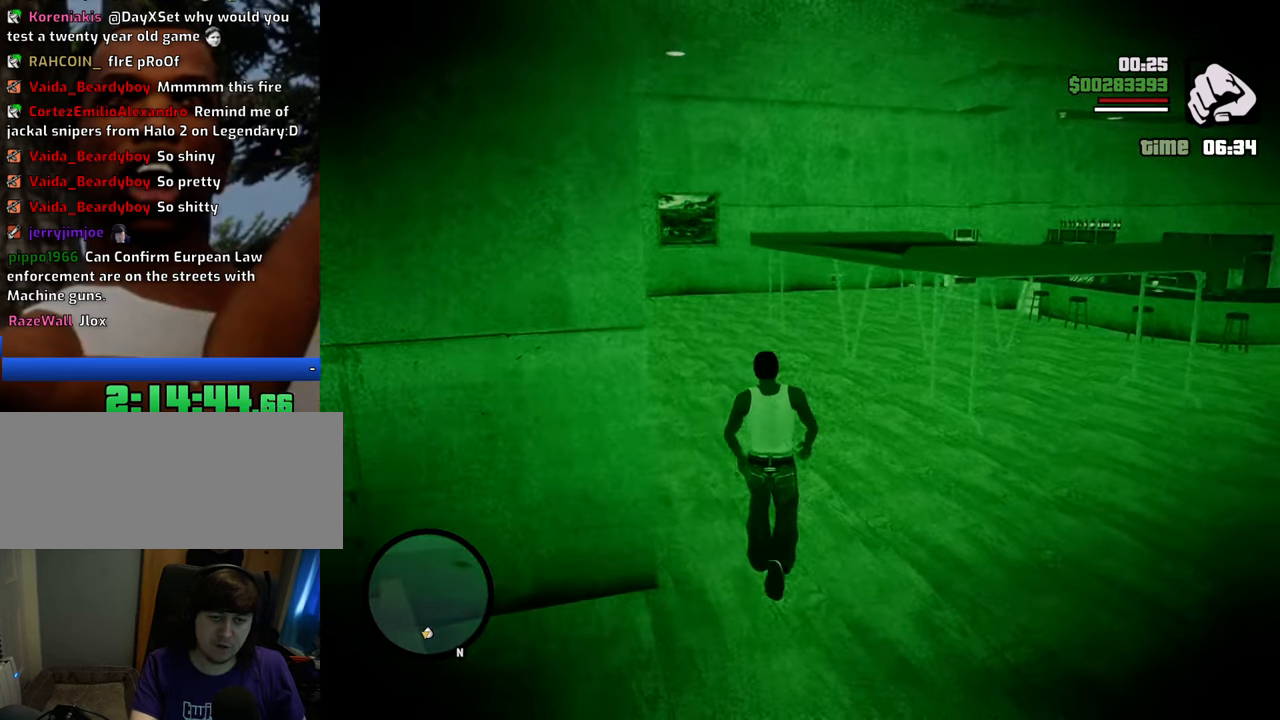
{"keys": ["w"], "mouse": [], "events": [[118, "w", "up"], [202, "c", "down"], [302, "w", "down"], [352, "c", "up"]]}
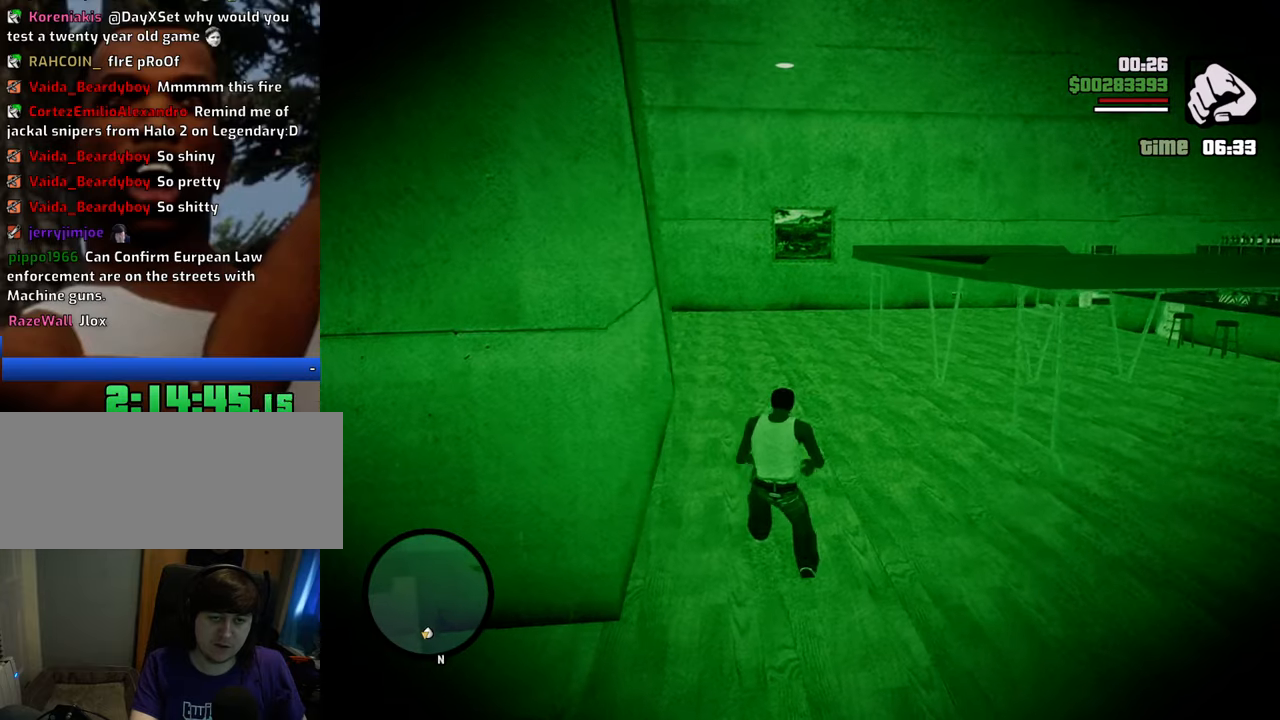
{"keys": ["w"], "mouse": [], "events": [[401, "c", "down"], [401, "mouse_wheel_down", "down"], [435, "c", "up"], [435, "mouse_wheel_down", "up"], [435, "space", "down"], [485, "space", "up"]]}
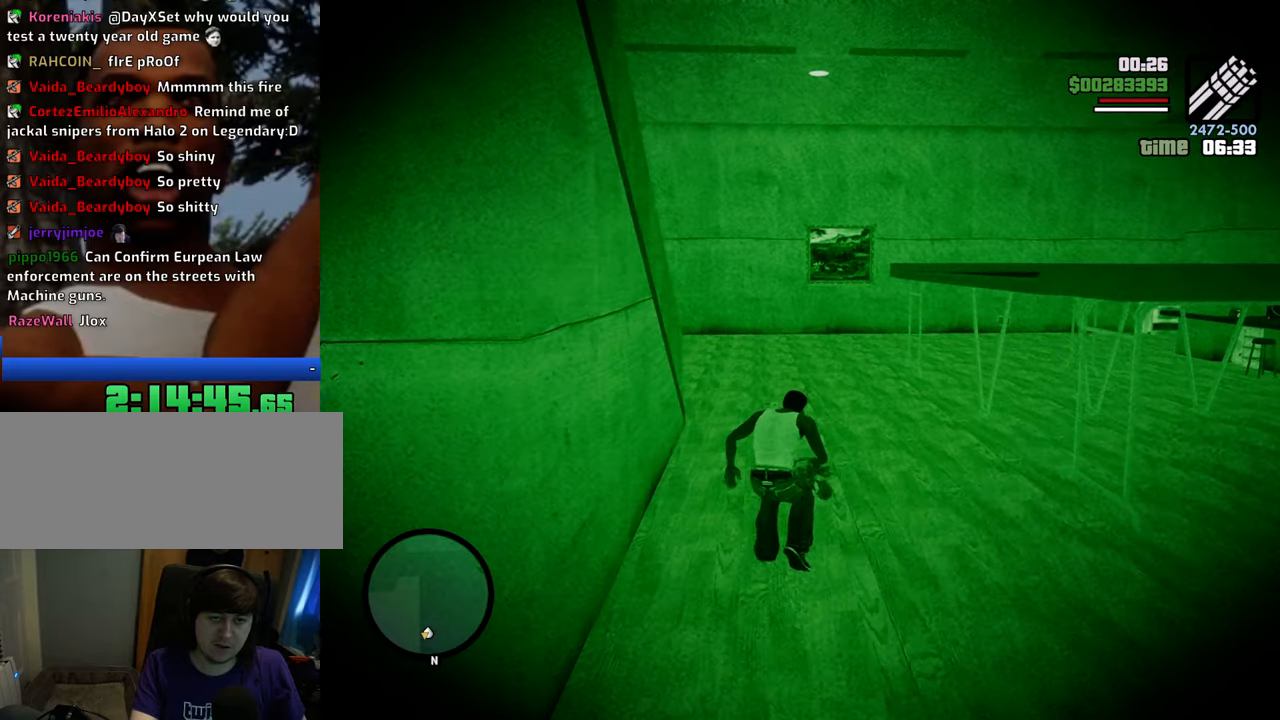
{"keys": ["w"], "mouse": ["right"], "events": [[34, "mouse_right", "down"]]}